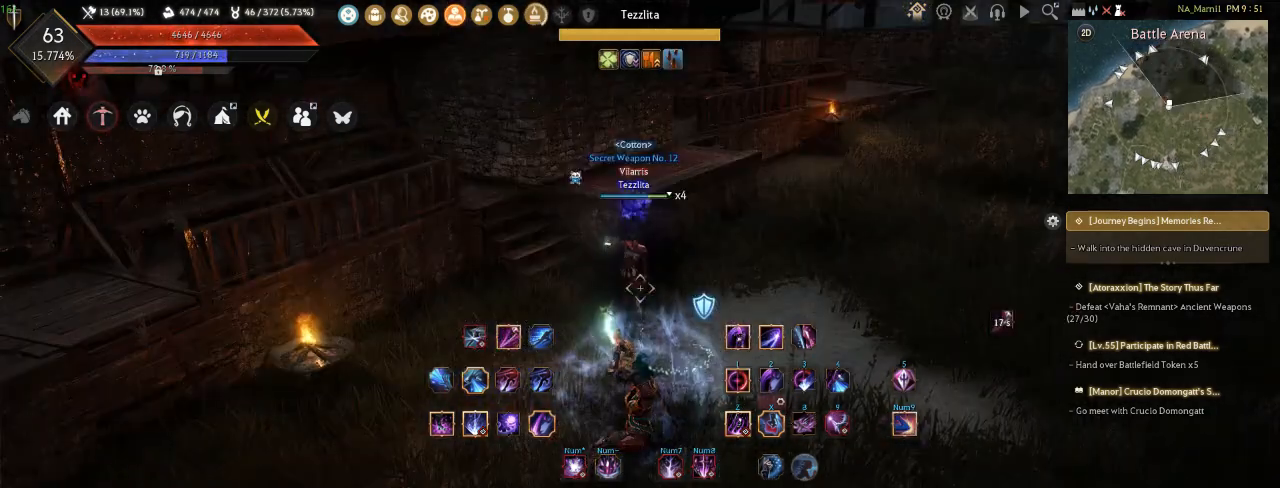
Gameplay with keyboard and mouse; each line is a JSON object with the keys and mouse buttons held at the frame after it. "events" lists presses ("down") and releases ("up") of "a", "d", "e", "f", "q", "s", "shift", "space", "tab", "w", "mouse_left" and "mouse_right" between this image and that frame as [ms after this image, input, new state], when the widget could be followed in between. "mouse_left", "mouse_right" = the "left", "right" buttons of the "mouse" list. No other keys are recorded. Mouse movement is not recorded. Not read: other_keys t tilde.
{"keys": [], "mouse": [], "events": []}
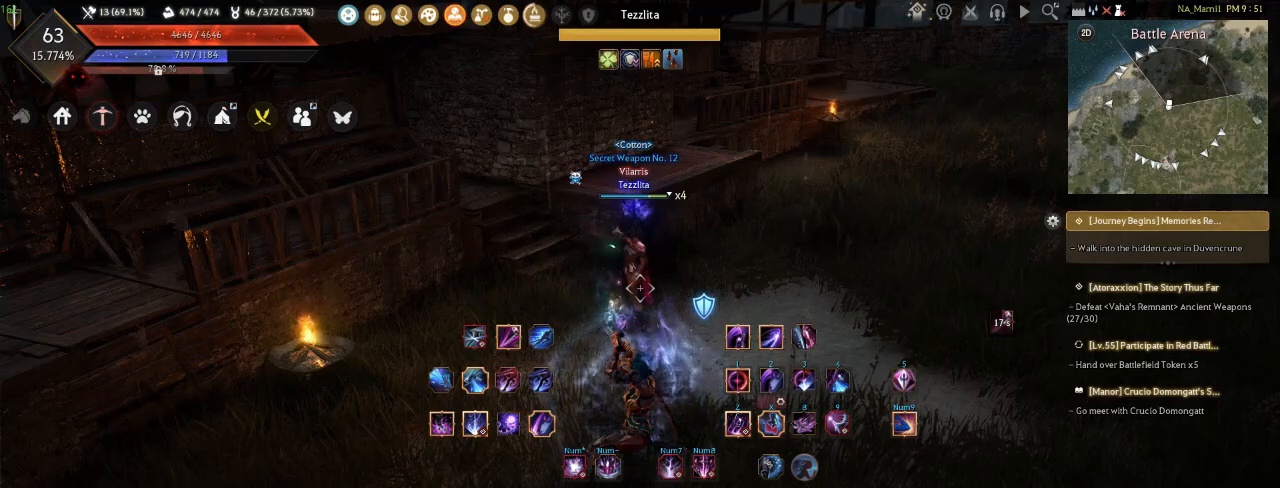
{"keys": [], "mouse": [], "events": []}
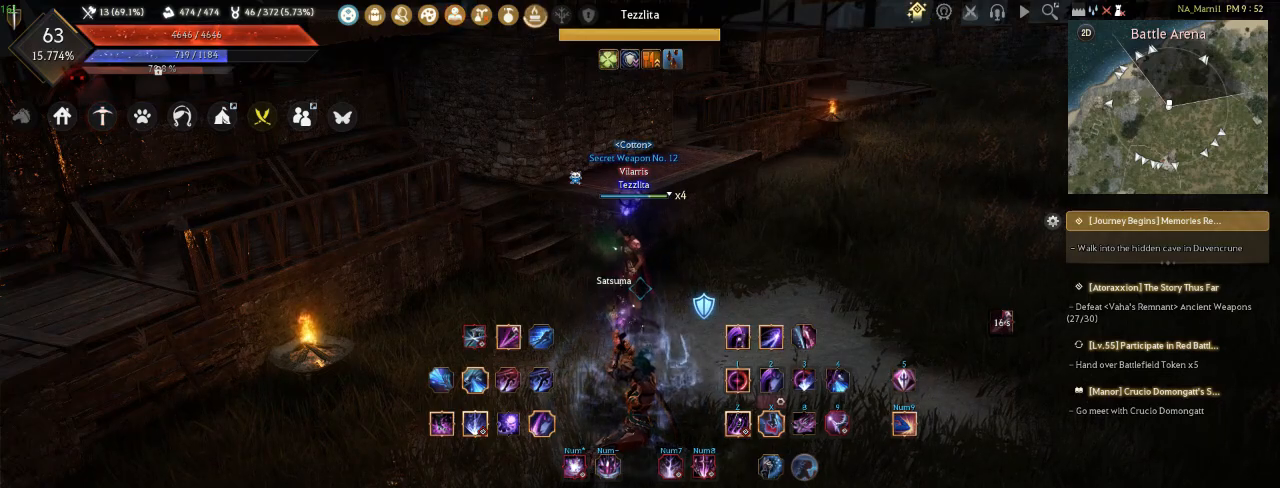
{"keys": [], "mouse": [], "events": [[200, "mouse_left", "down"], [367, "mouse_left", "up"]]}
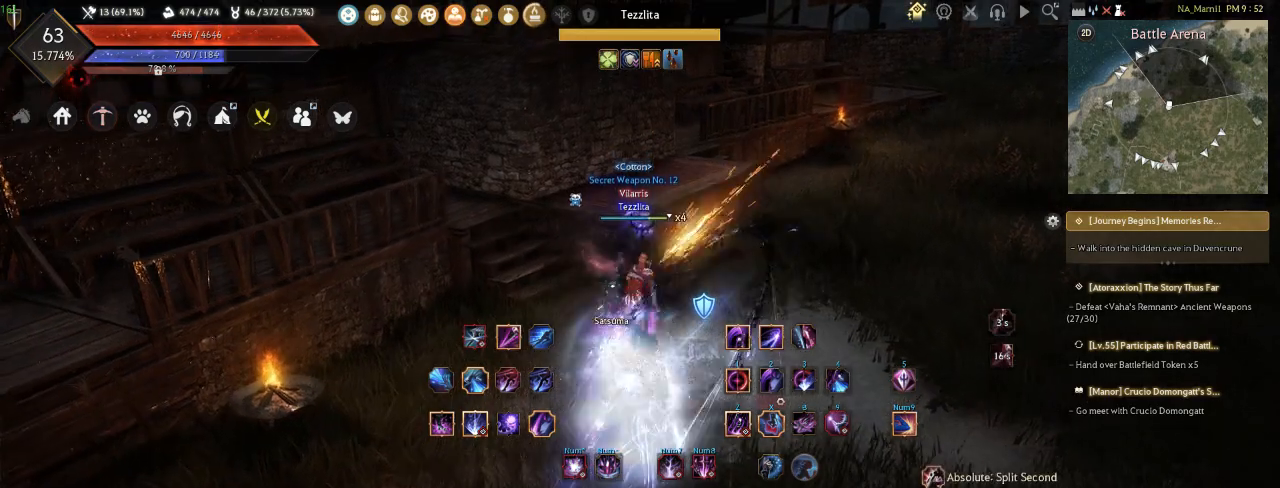
{"keys": ["space"], "mouse": [], "events": [[417, "space", "down"]]}
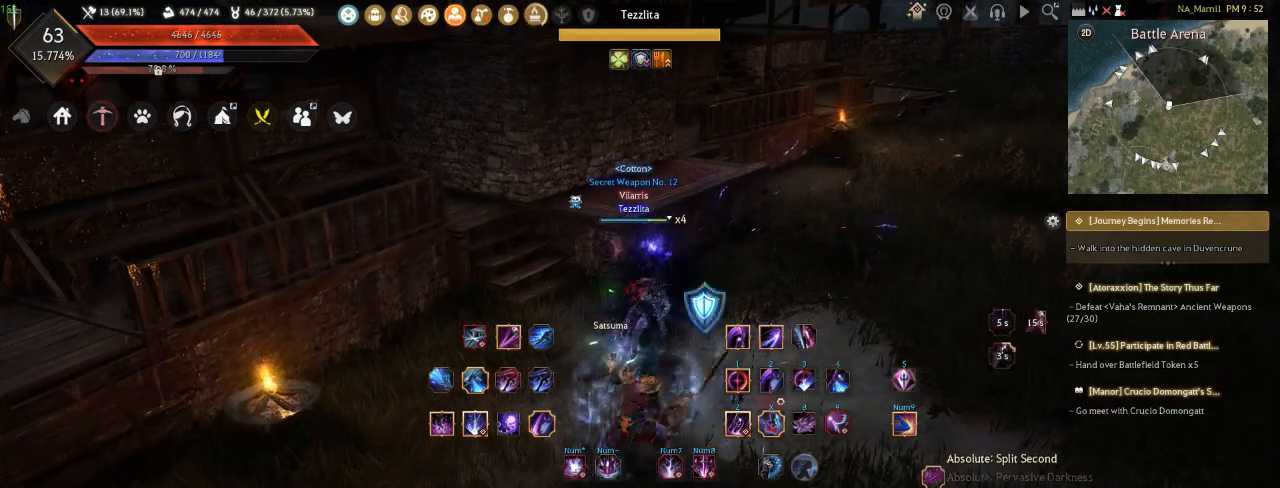
{"keys": [], "mouse": [], "events": [[50, "space", "up"]]}
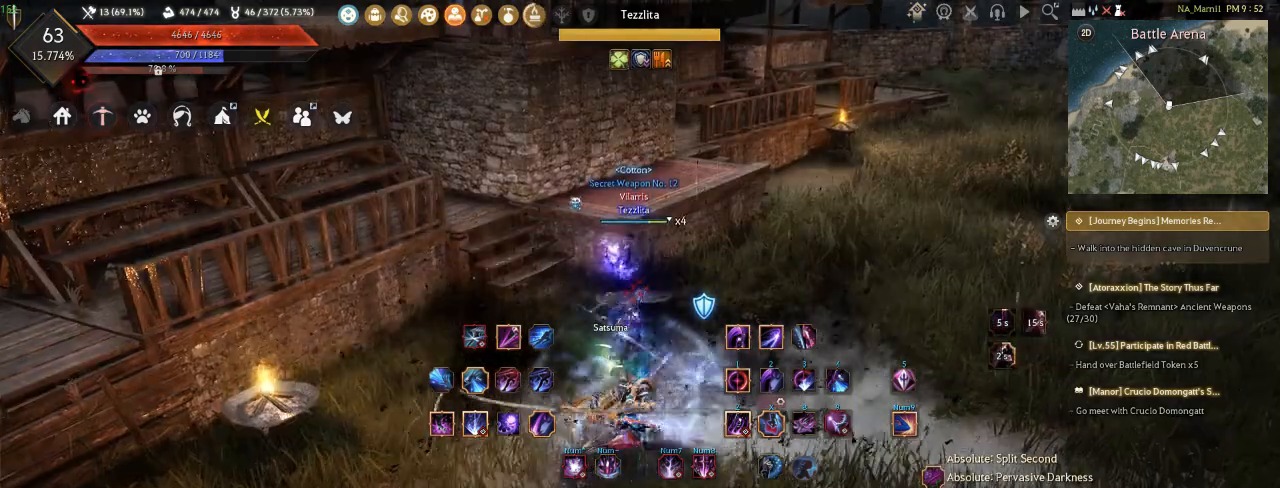
{"keys": [], "mouse": [], "events": [[50, "s", "down"], [100, "mouse_left", "down"], [267, "s", "up"], [283, "mouse_left", "up"]]}
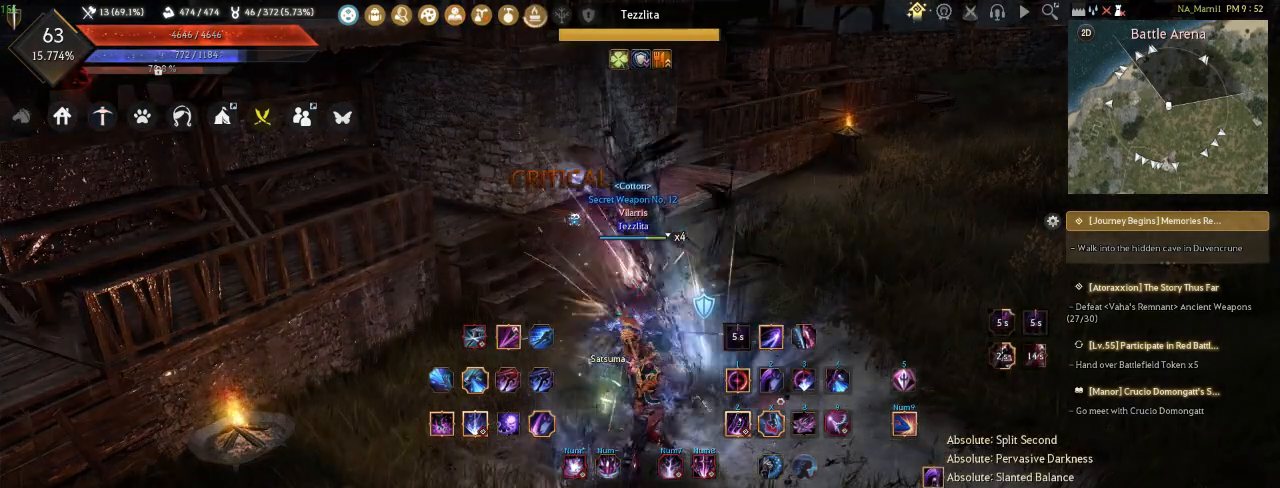
{"keys": [], "mouse": [], "events": []}
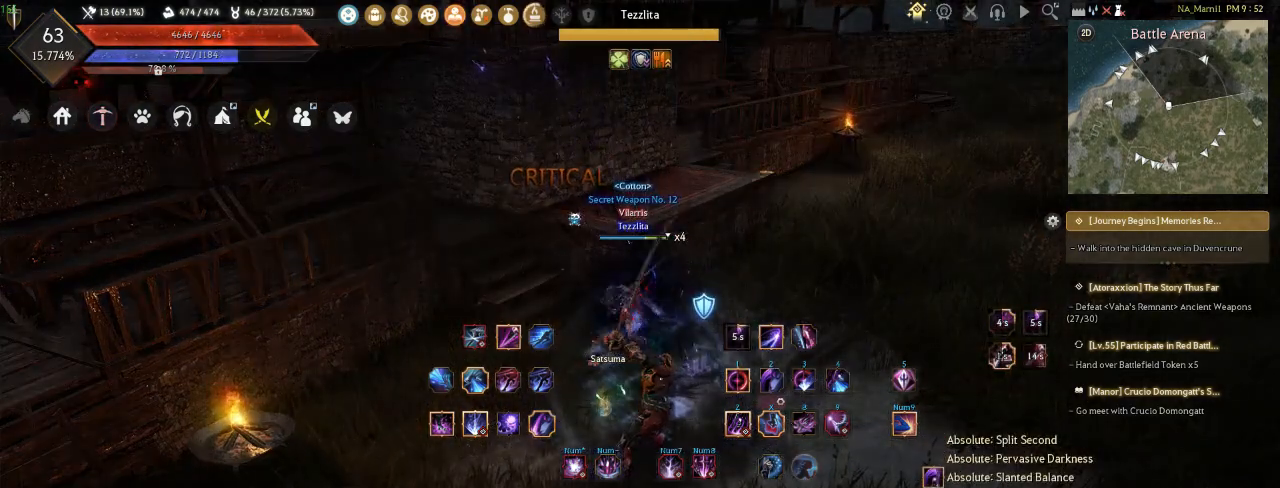
{"keys": ["shift"], "mouse": ["left"], "events": [[350, "shift", "down"], [417, "mouse_left", "down"]]}
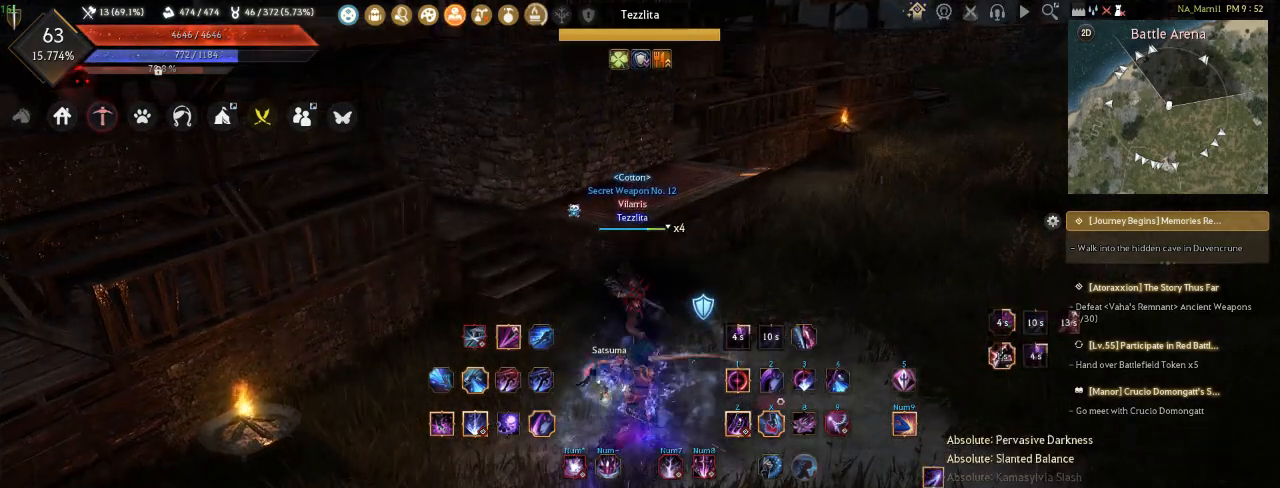
{"keys": ["shift"], "mouse": ["left"], "events": []}
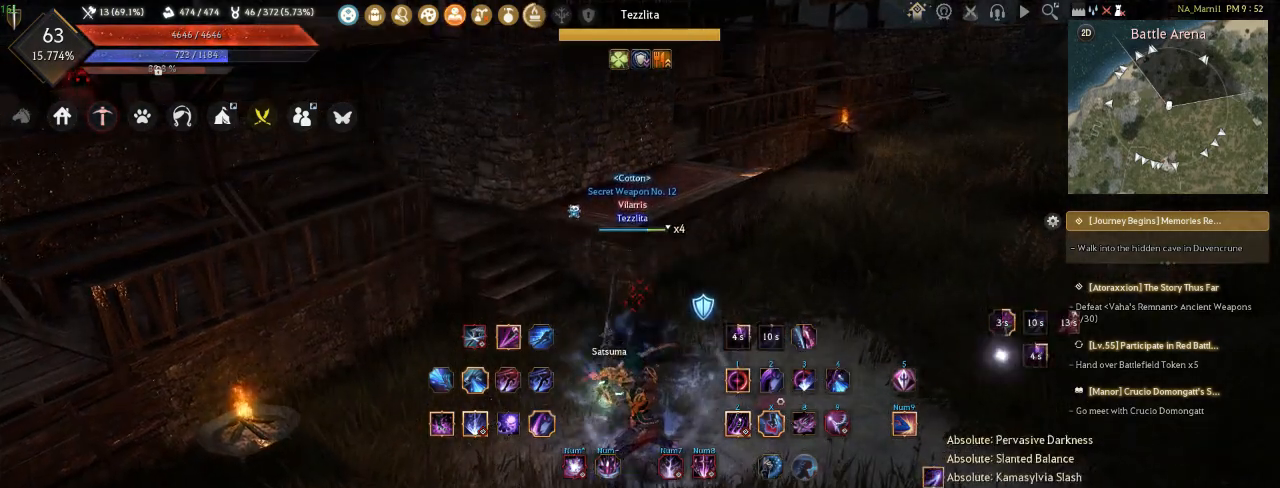
{"keys": ["shift"], "mouse": ["left"], "events": []}
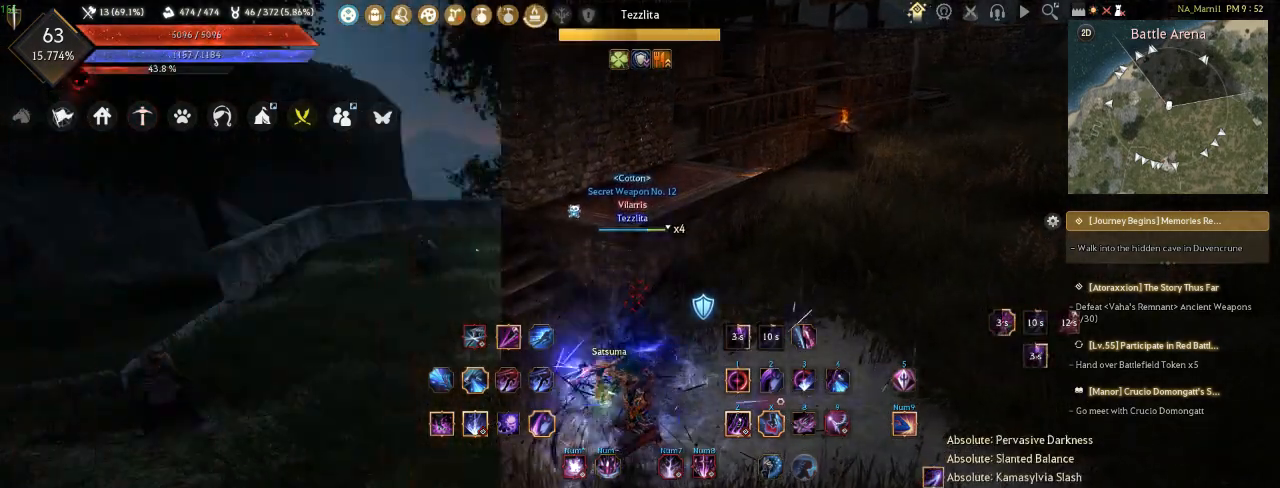
{"keys": [], "mouse": [], "events": [[200, "shift", "up"], [450, "mouse_left", "up"]]}
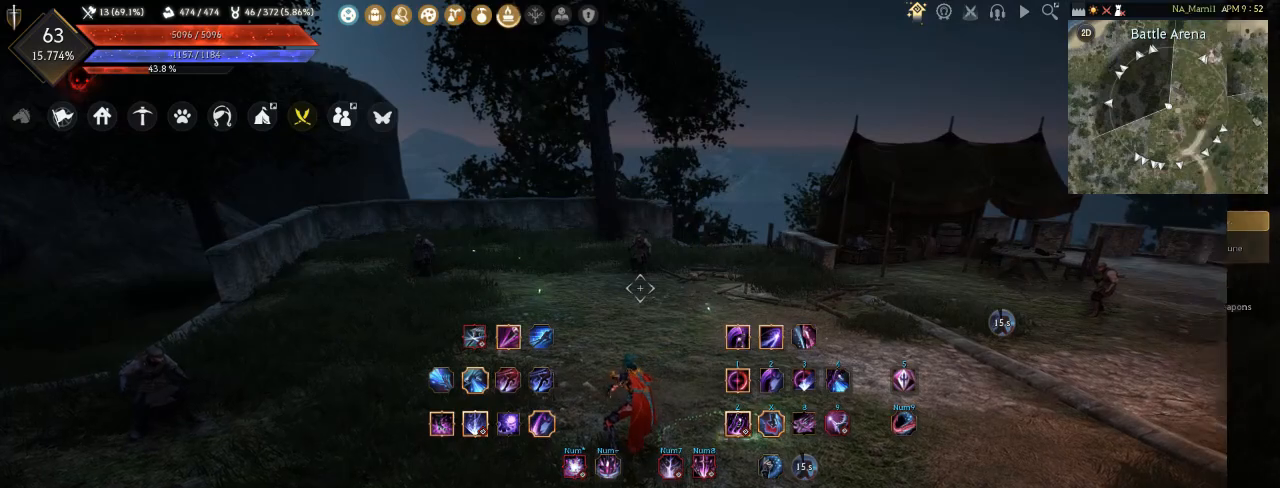
{"keys": ["d"], "mouse": ["right"], "events": [[117, "w", "down"], [200, "w", "up"], [417, "d", "down"], [483, "mouse_right", "down"]]}
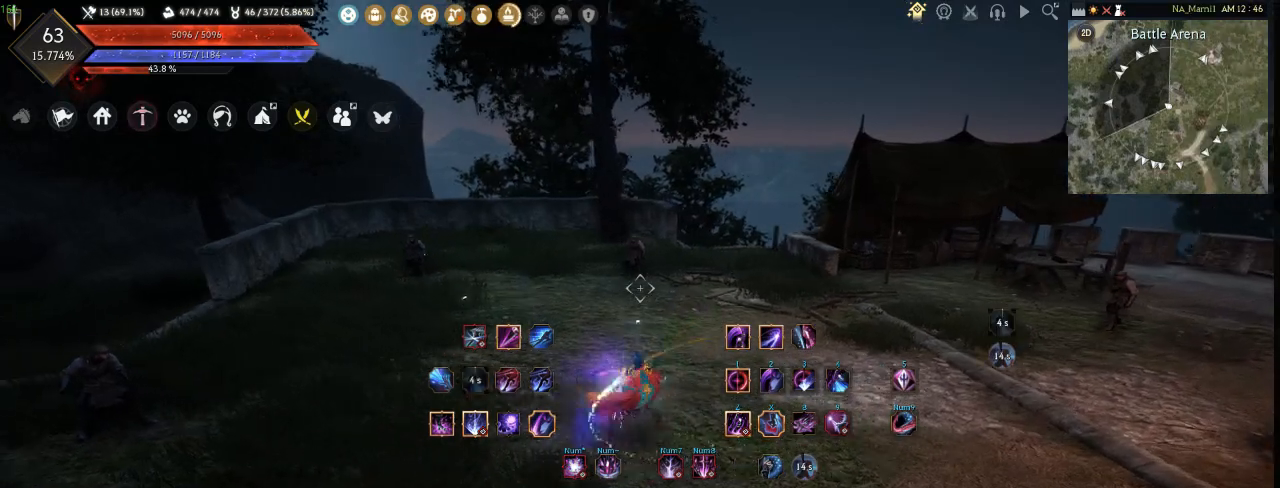
{"keys": ["d"], "mouse": [], "events": [[133, "mouse_right", "up"]]}
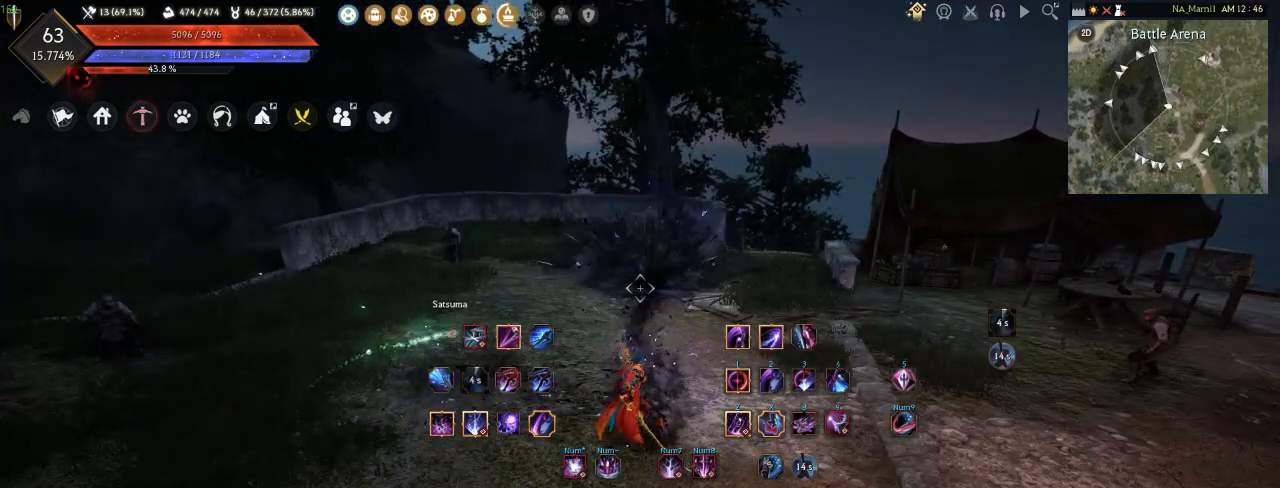
{"keys": ["d"], "mouse": [], "events": []}
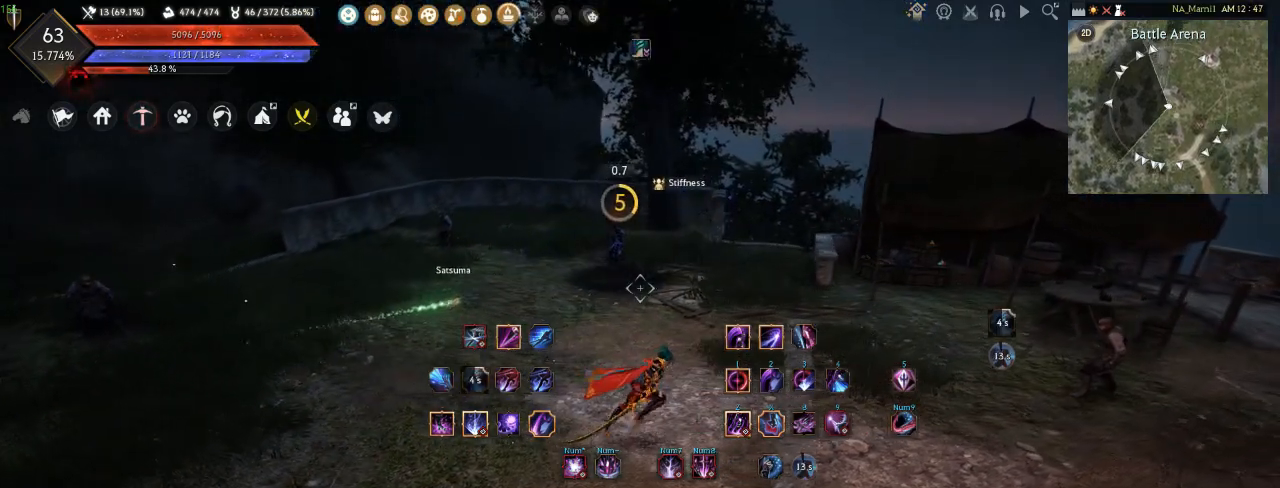
{"keys": ["f", "w"], "mouse": [], "events": [[33, "d", "up"], [200, "w", "down"], [400, "f", "down"]]}
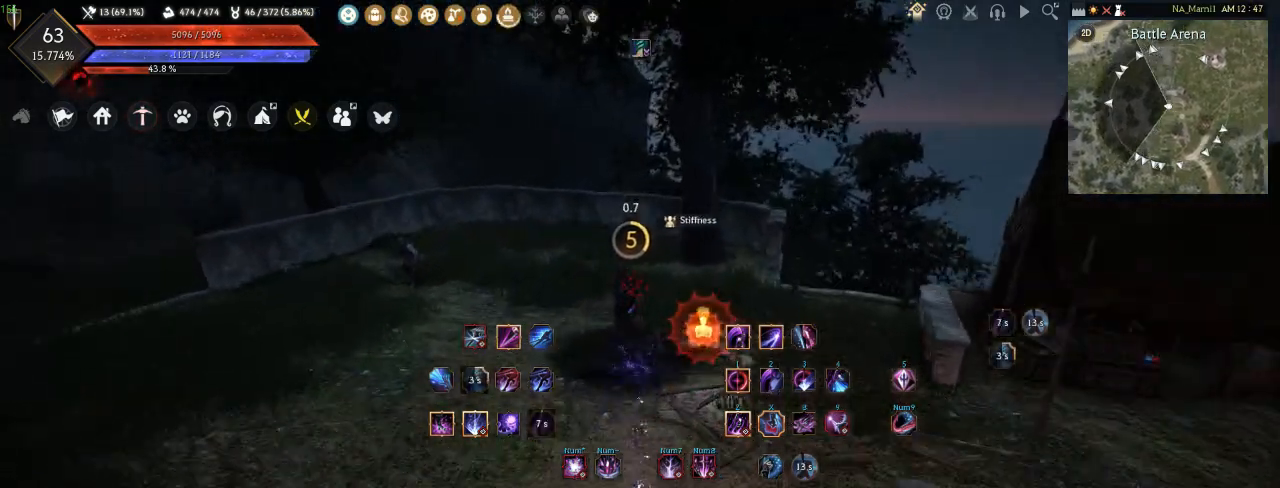
{"keys": ["f", "w"], "mouse": [], "events": []}
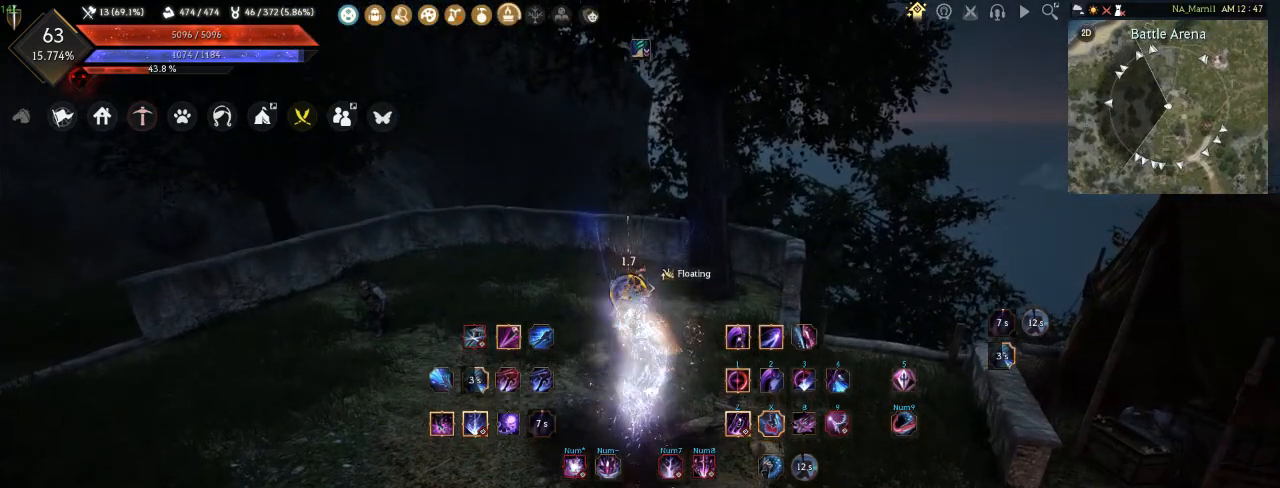
{"keys": ["f", "w"], "mouse": [], "events": []}
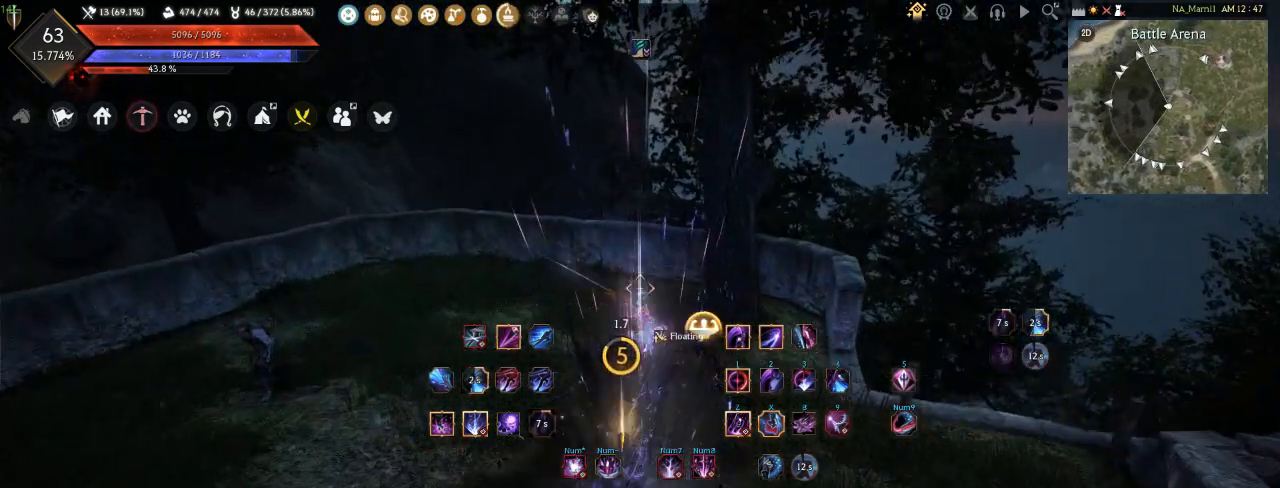
{"keys": [], "mouse": [], "events": [[17, "w", "up"], [33, "f", "up"]]}
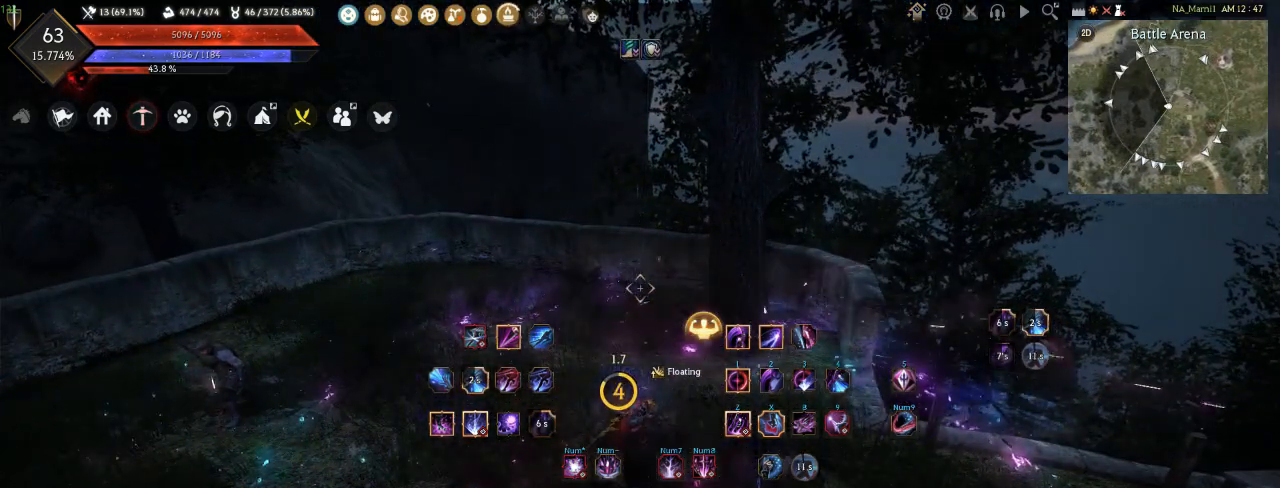
{"keys": [], "mouse": [], "events": []}
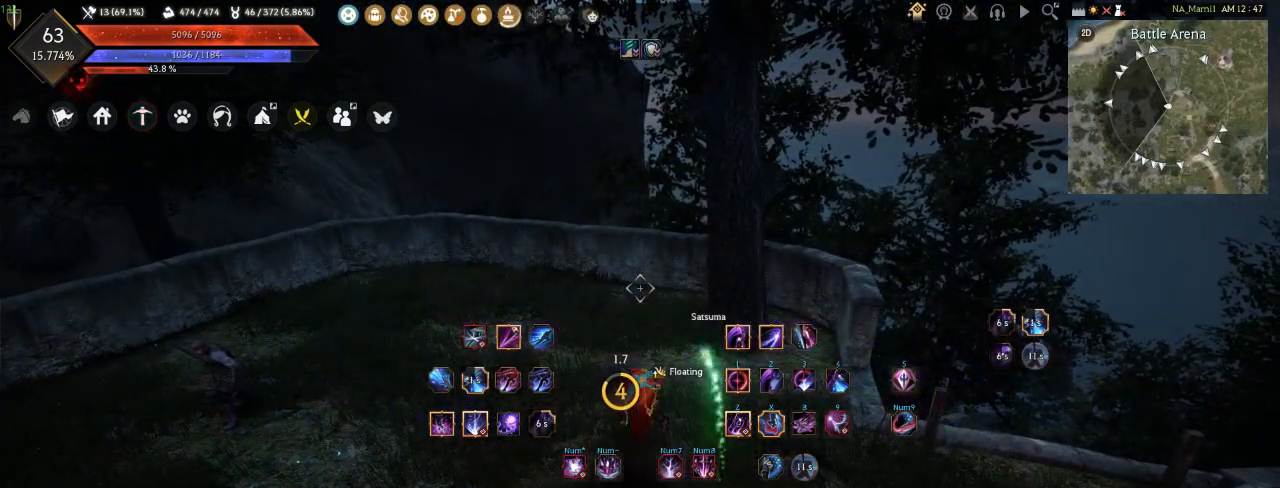
{"keys": [], "mouse": [], "events": []}
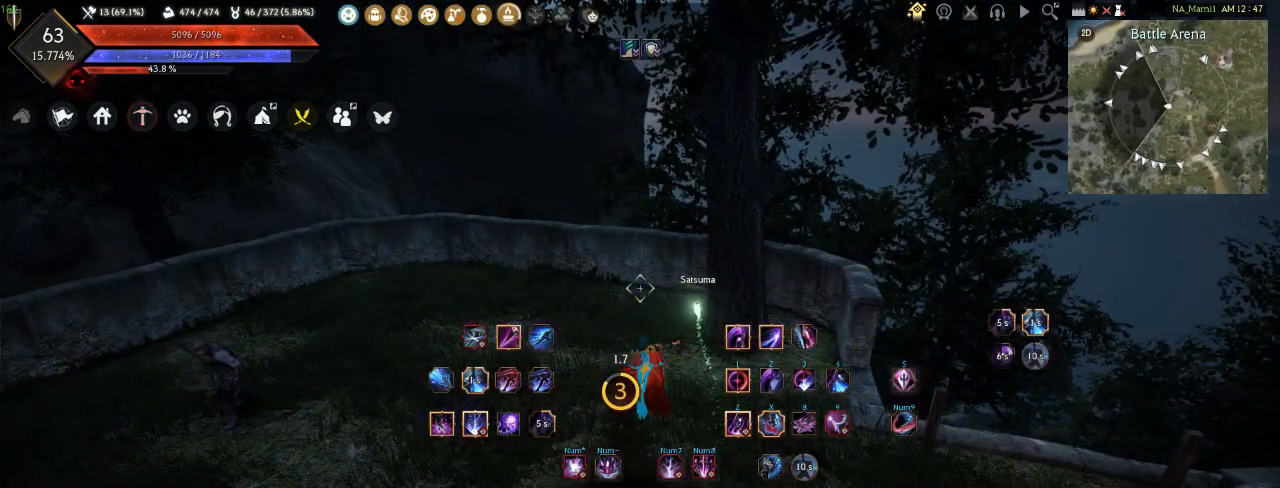
{"keys": [], "mouse": [], "events": []}
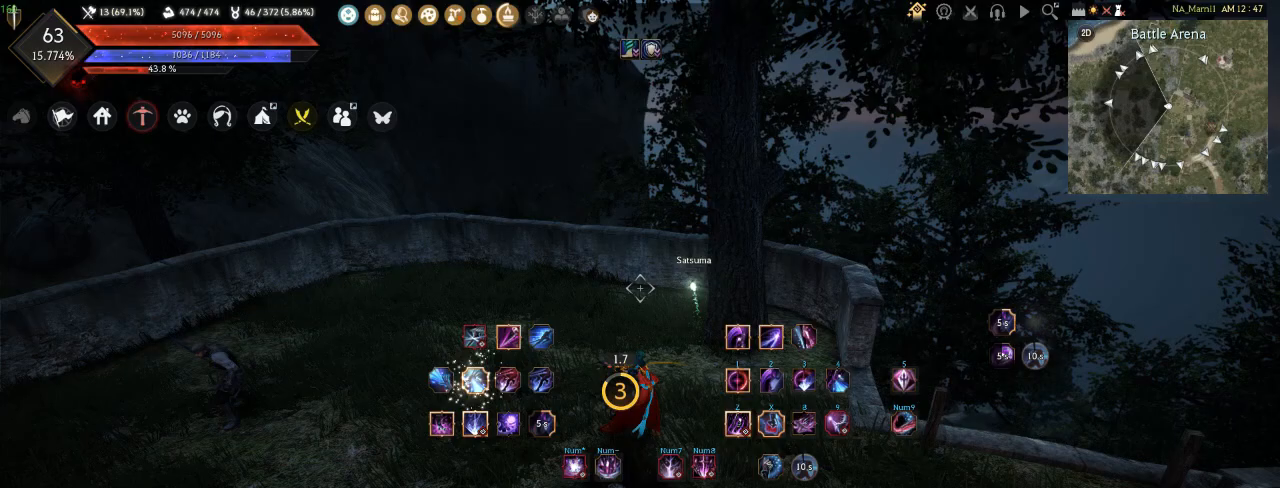
{"keys": [], "mouse": [], "events": []}
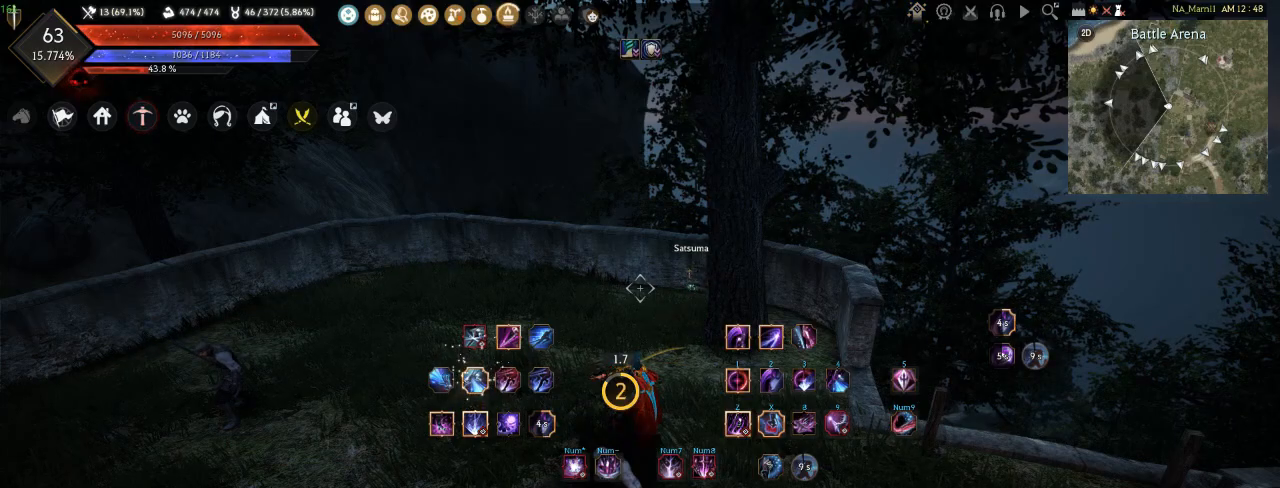
{"keys": [], "mouse": [], "events": []}
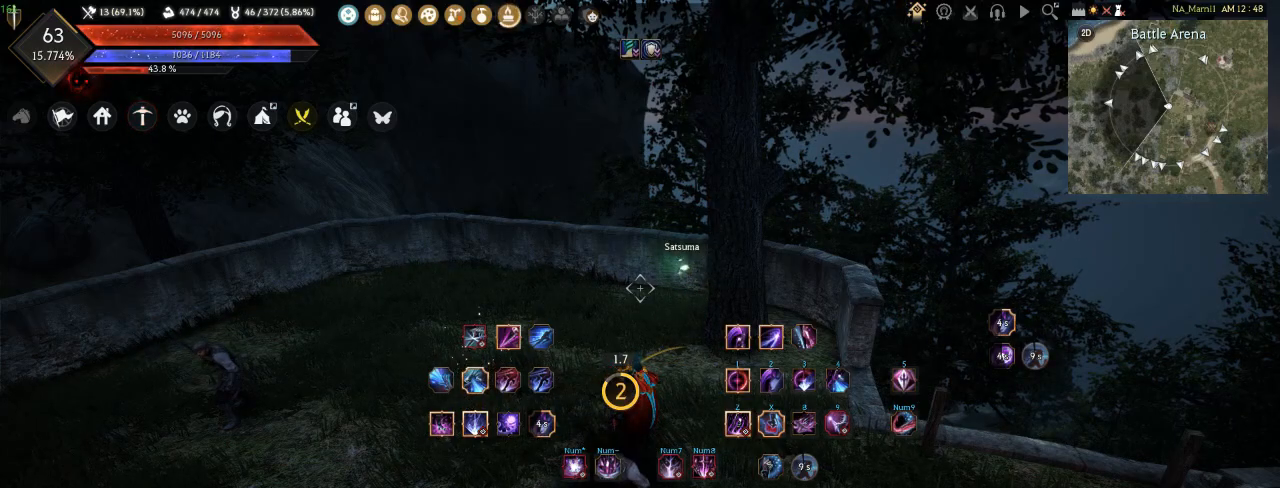
{"keys": [], "mouse": [], "events": []}
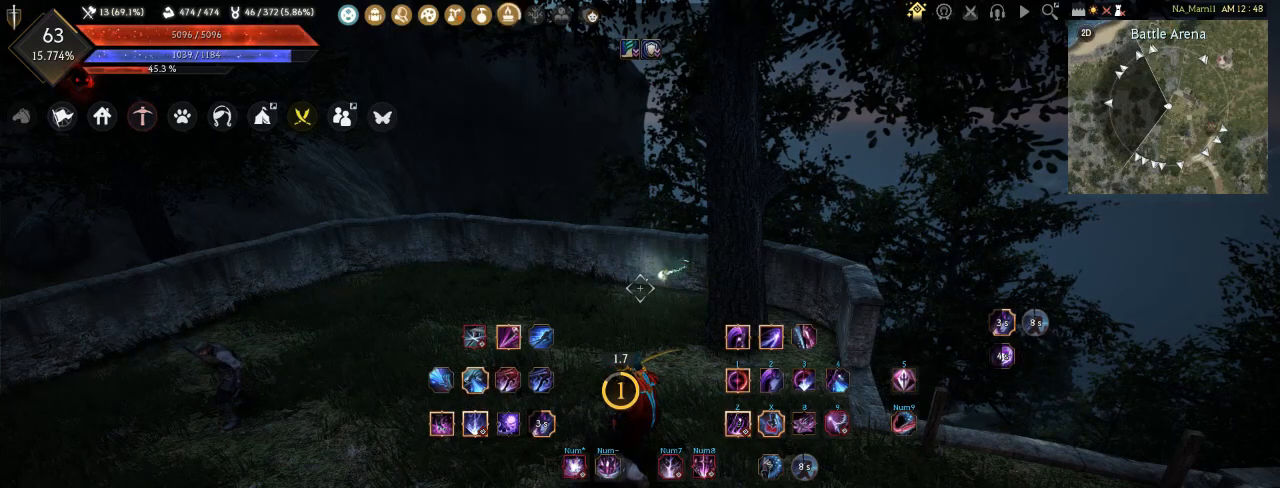
{"keys": [], "mouse": [], "events": []}
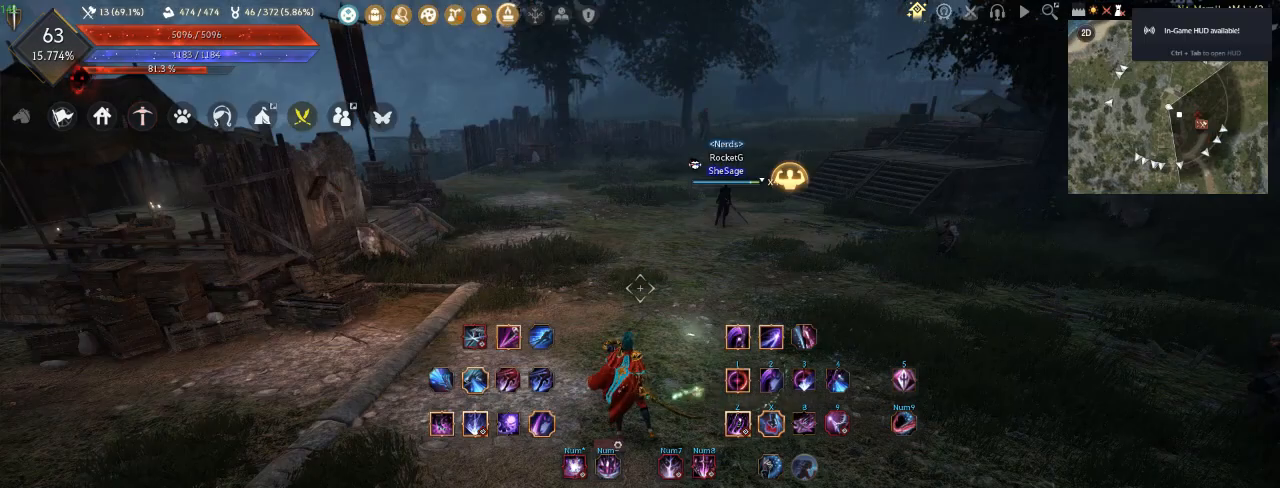
{"keys": ["f", "w"], "mouse": [], "events": [[450, "w", "down"], [483, "f", "down"]]}
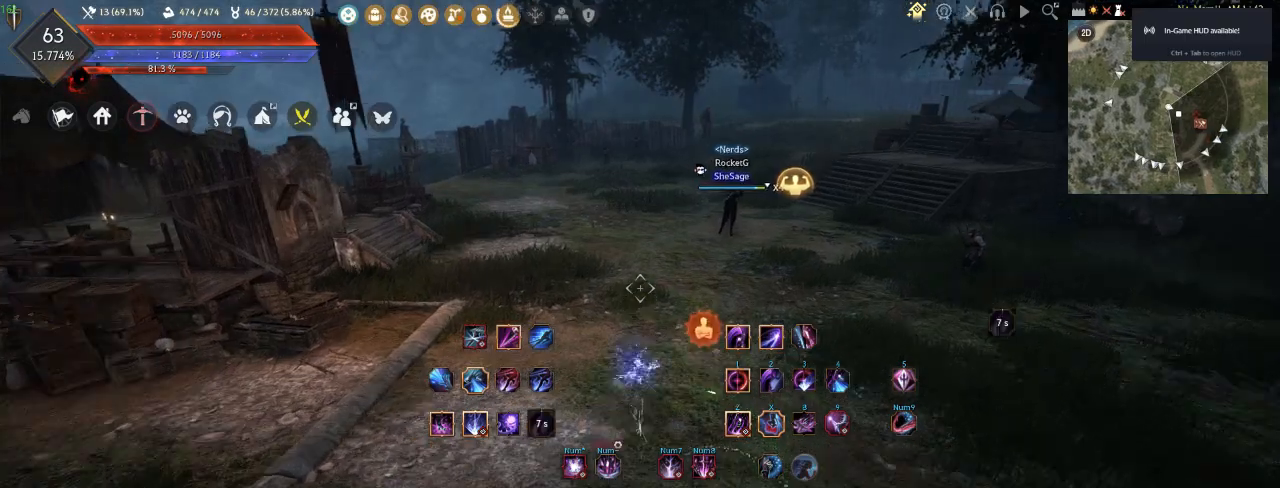
{"keys": ["f", "w"], "mouse": [], "events": []}